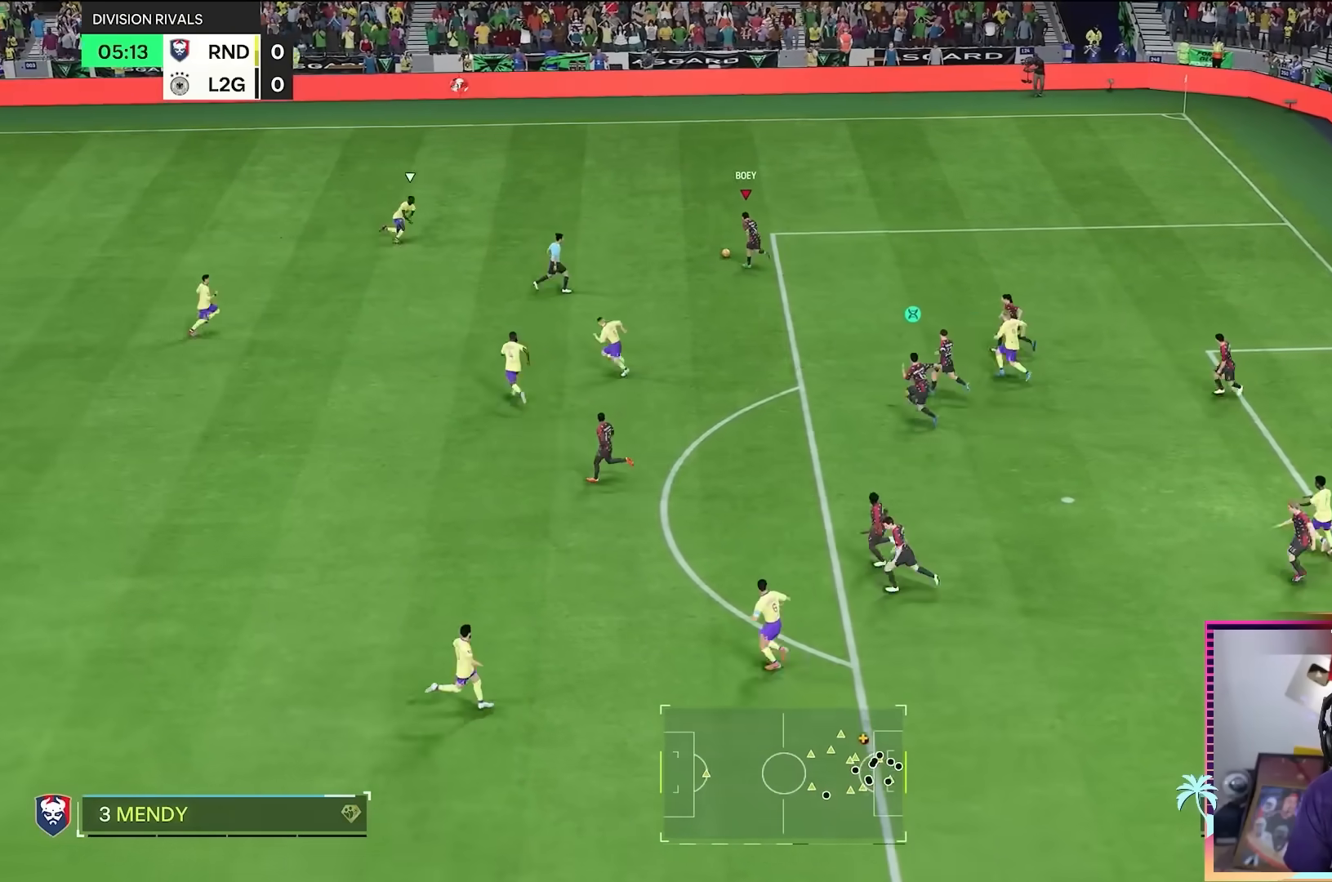
Gameplay with a controller (Xbox layout); each line is a JSON object with the inputs held at the frame after it. "events" lists button and stick changes between this image and that frame as [ms after this image, input, new state], when the widget could be followed in between. Not read: L3 R3.
{"buttons": [], "left_stick": "up", "right_stick": "center", "events": [[217, "R2", "up"], [233, "left_stick", "down-right"], [317, "left_stick", "up-right"], [417, "left_stick", "up"]]}
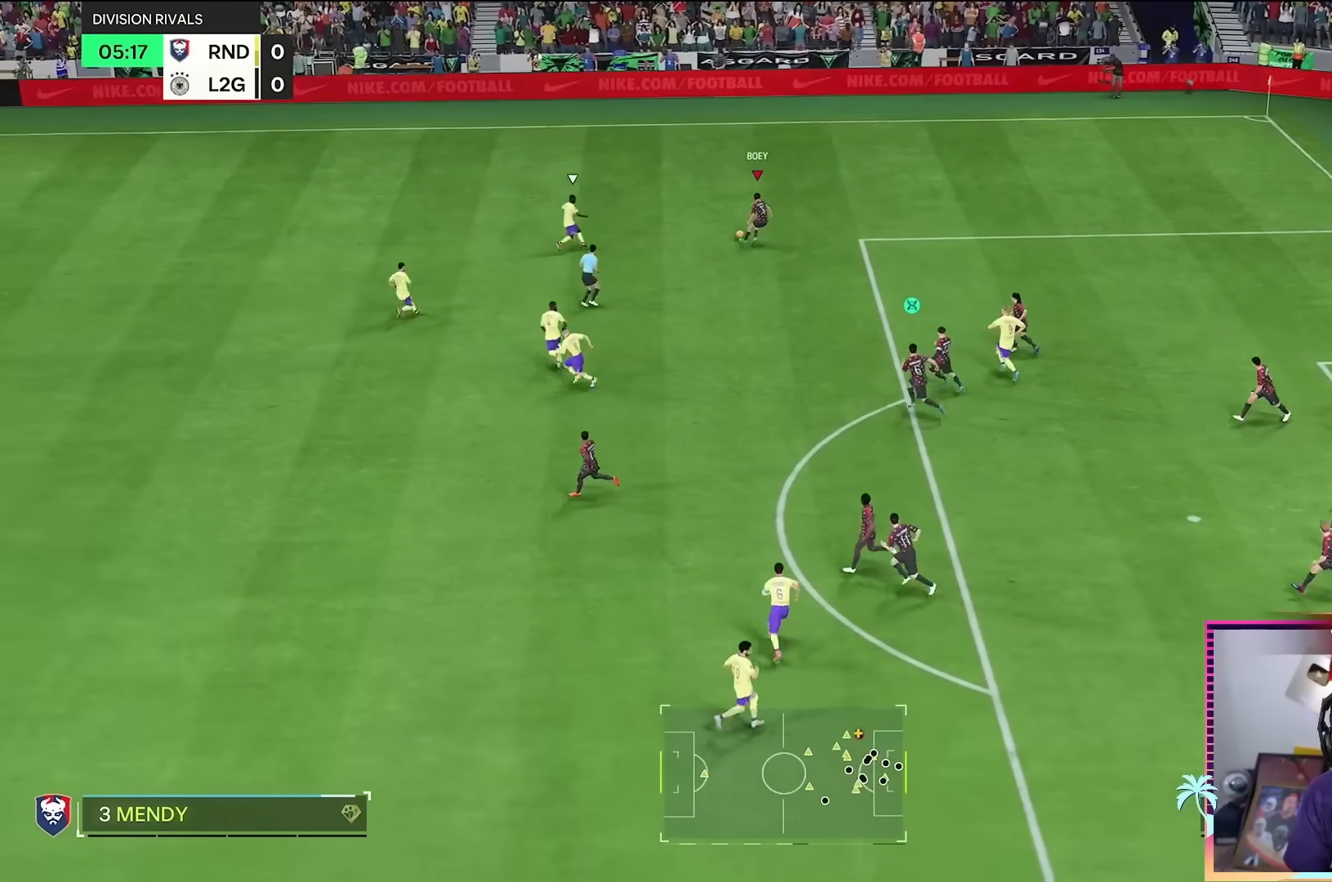
{"buttons": ["R2"], "left_stick": "up-left", "right_stick": "center", "events": [[34, "R2", "down"], [151, "left_stick", "up-left"]]}
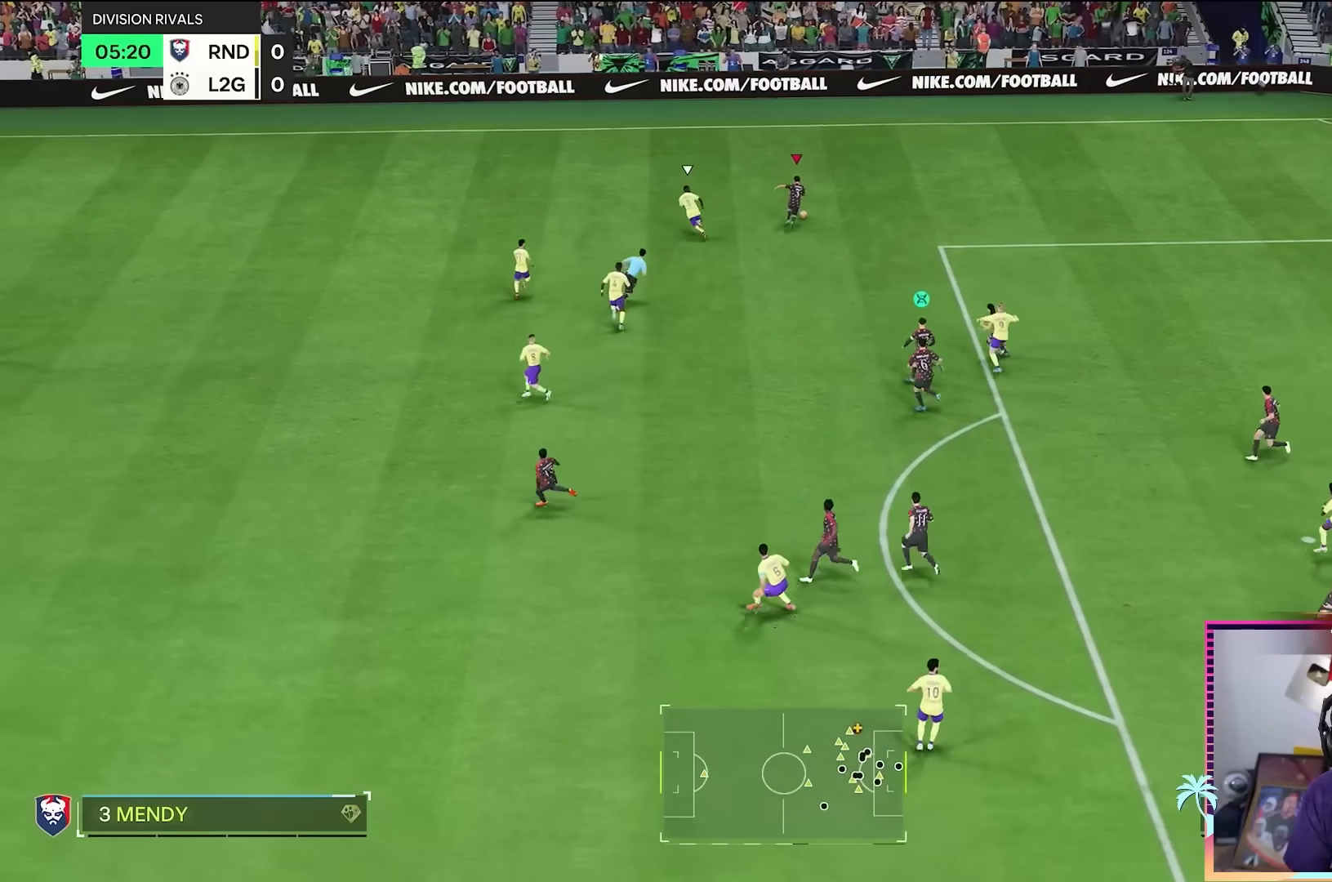
{"buttons": [], "left_stick": "up-right", "right_stick": "center", "events": [[283, "R2", "up"], [400, "left_stick", "up-right"]]}
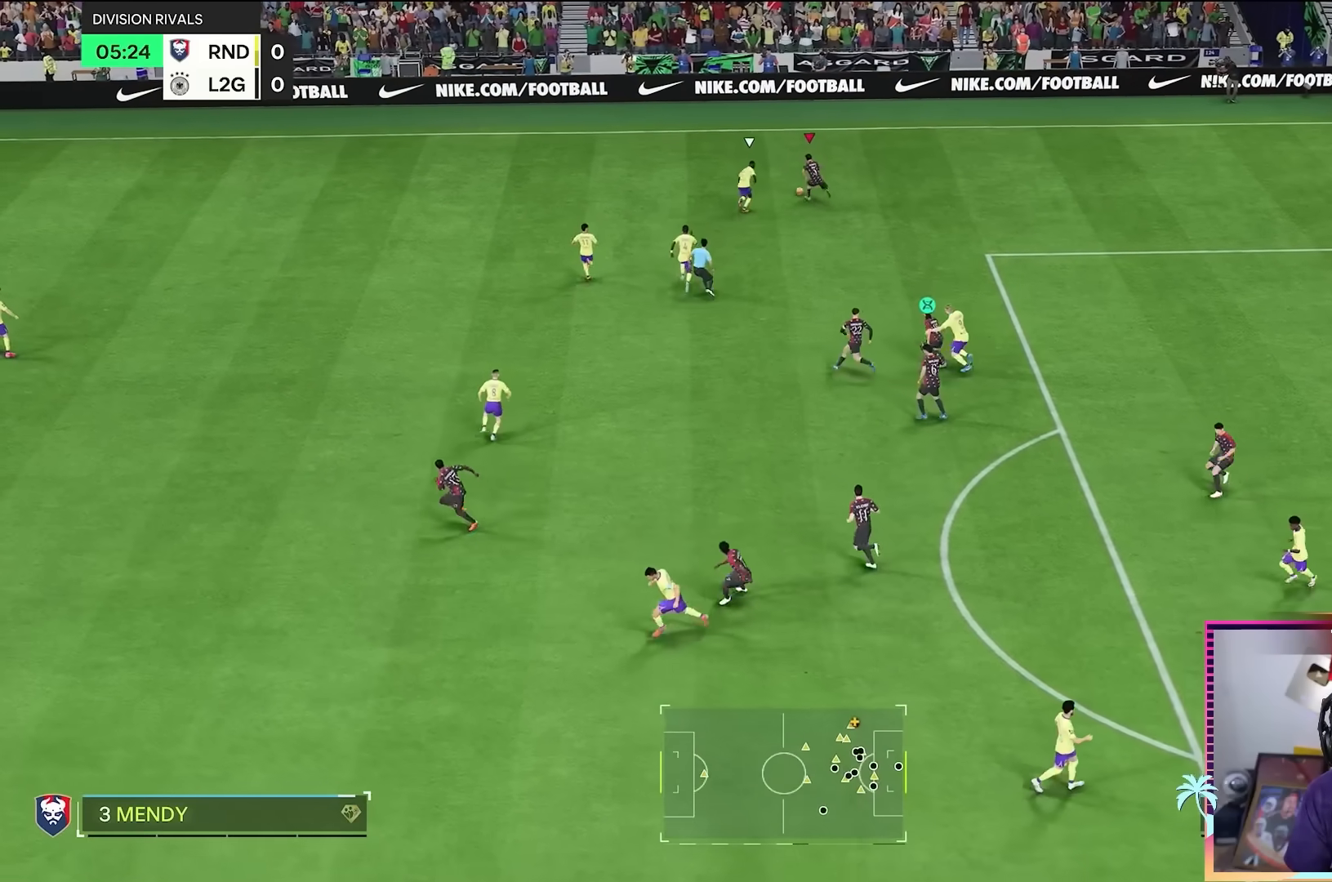
{"buttons": [], "left_stick": "up-left", "right_stick": "center", "events": [[468, "left_stick", "up-left"]]}
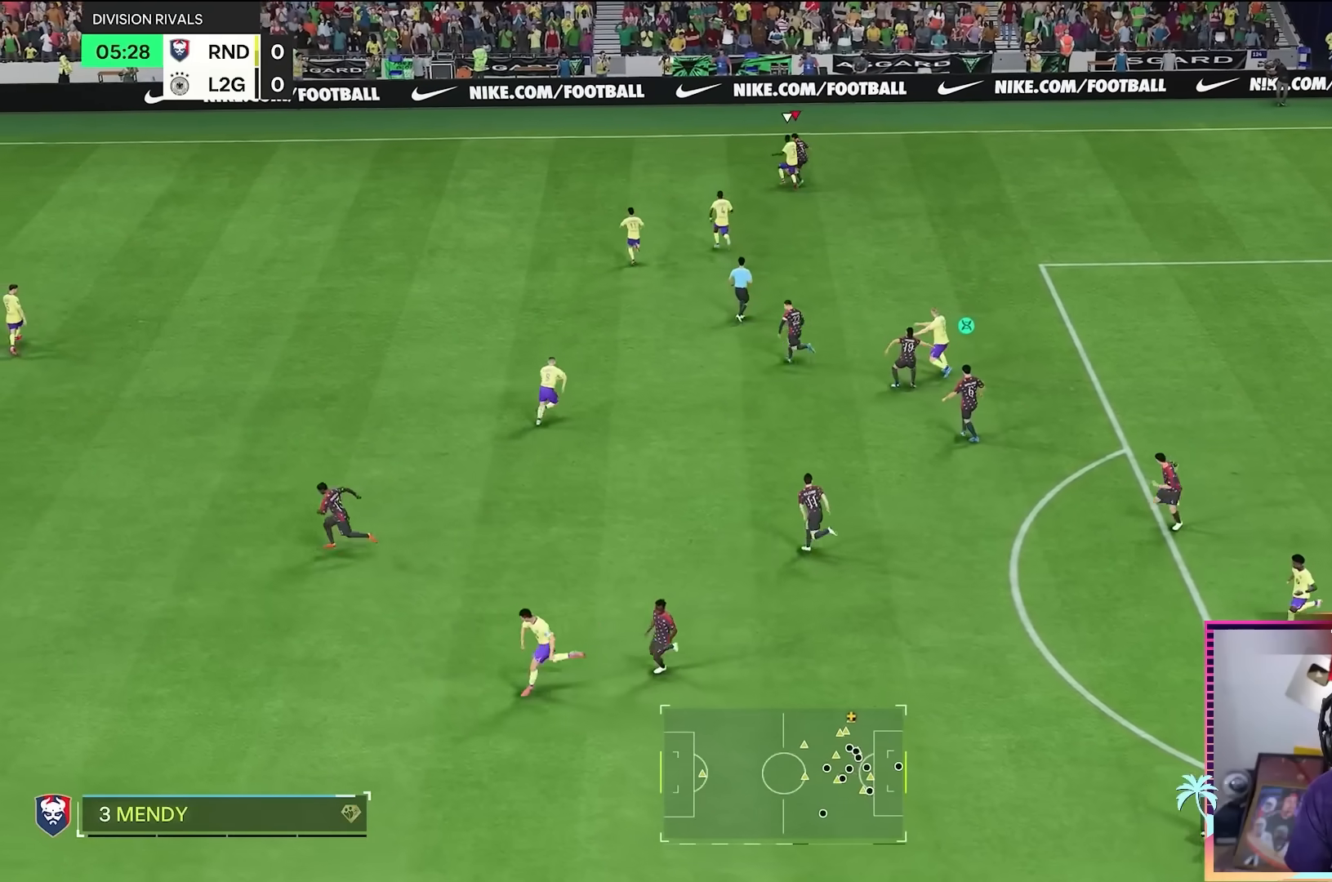
{"buttons": ["R2"], "left_stick": "up-left", "right_stick": "center", "events": [[334, "R2", "down"]]}
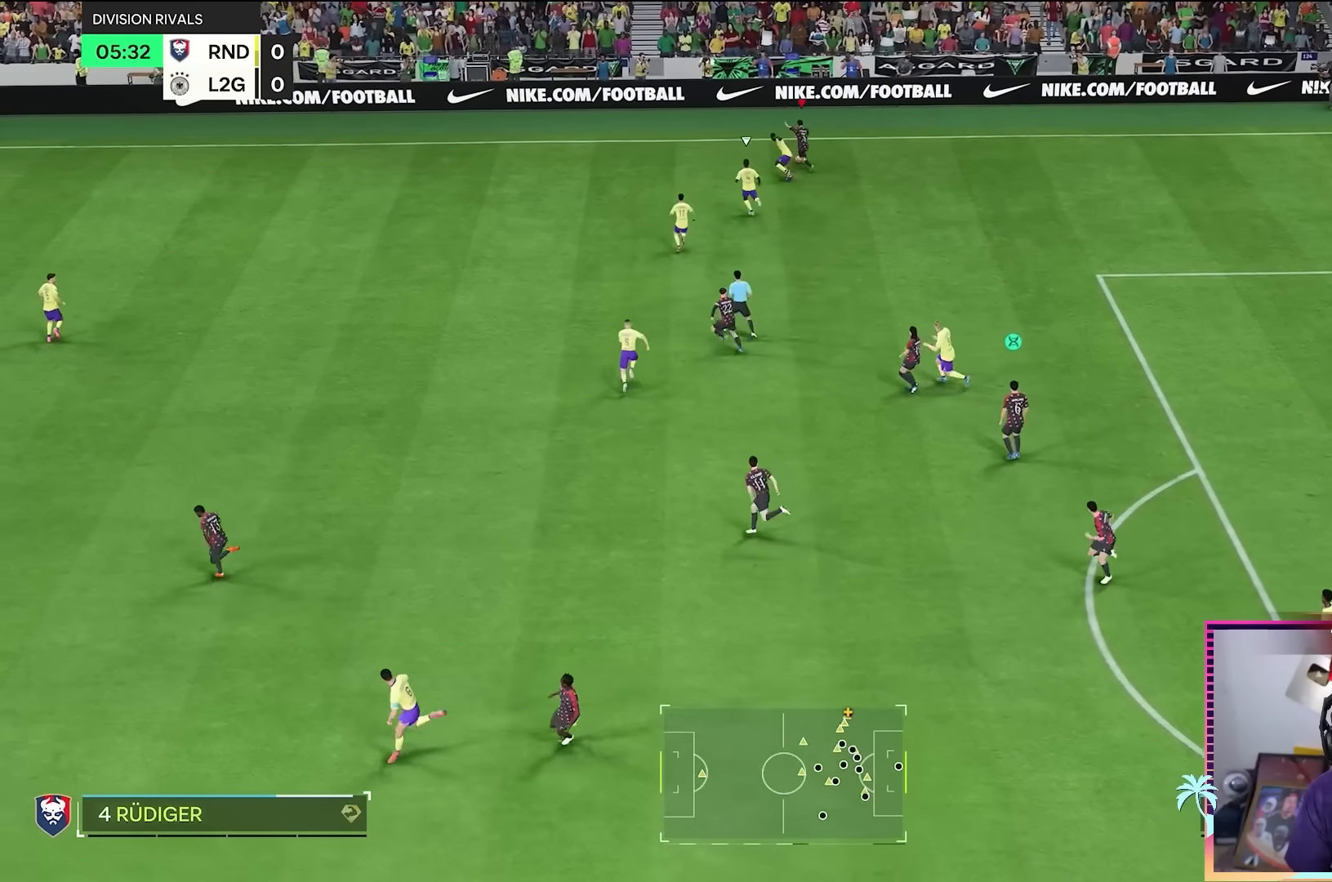
{"buttons": ["R2"], "left_stick": "left", "right_stick": "center", "events": [[267, "left_stick", "left"]]}
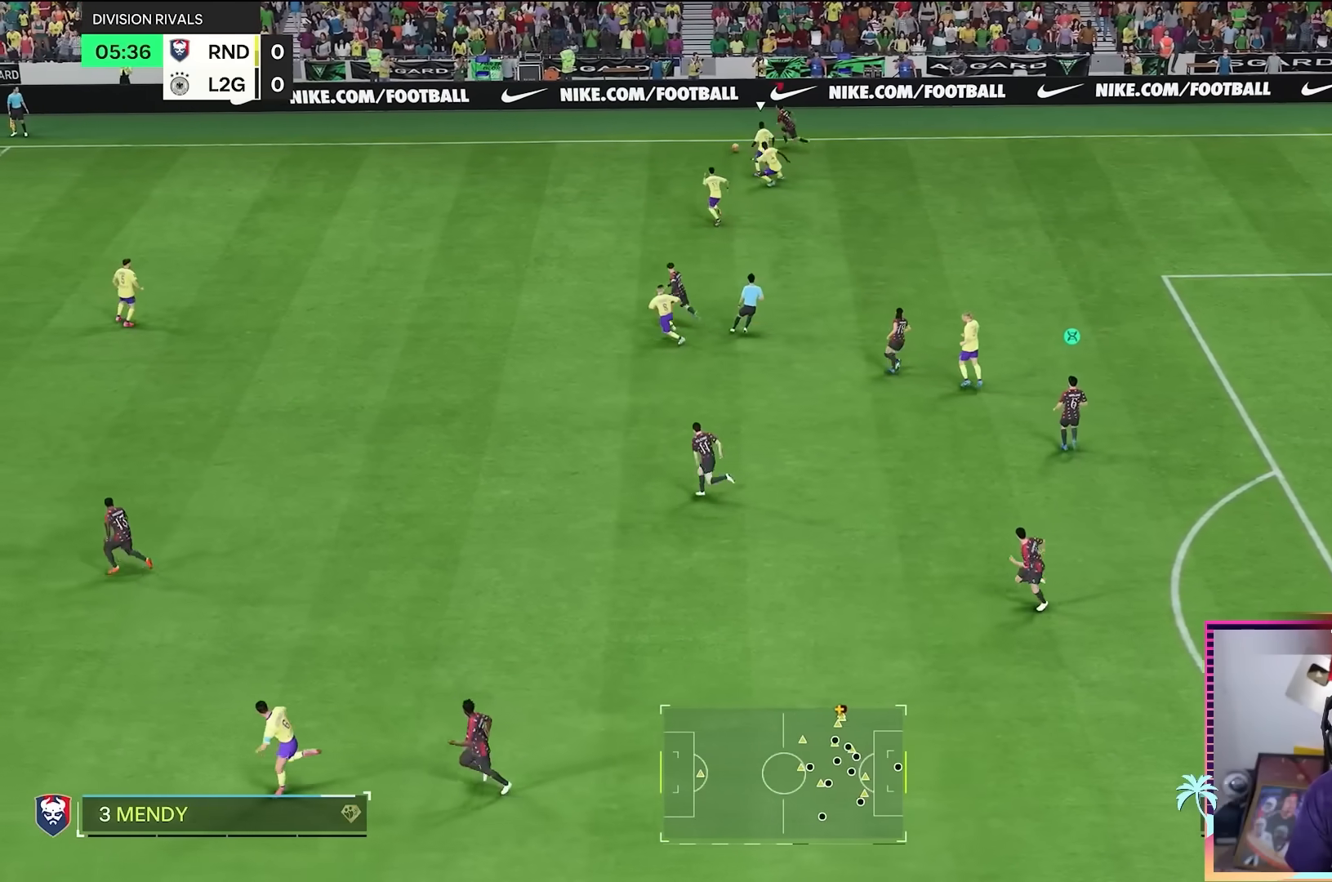
{"buttons": ["R2"], "left_stick": "left", "right_stick": "center", "events": []}
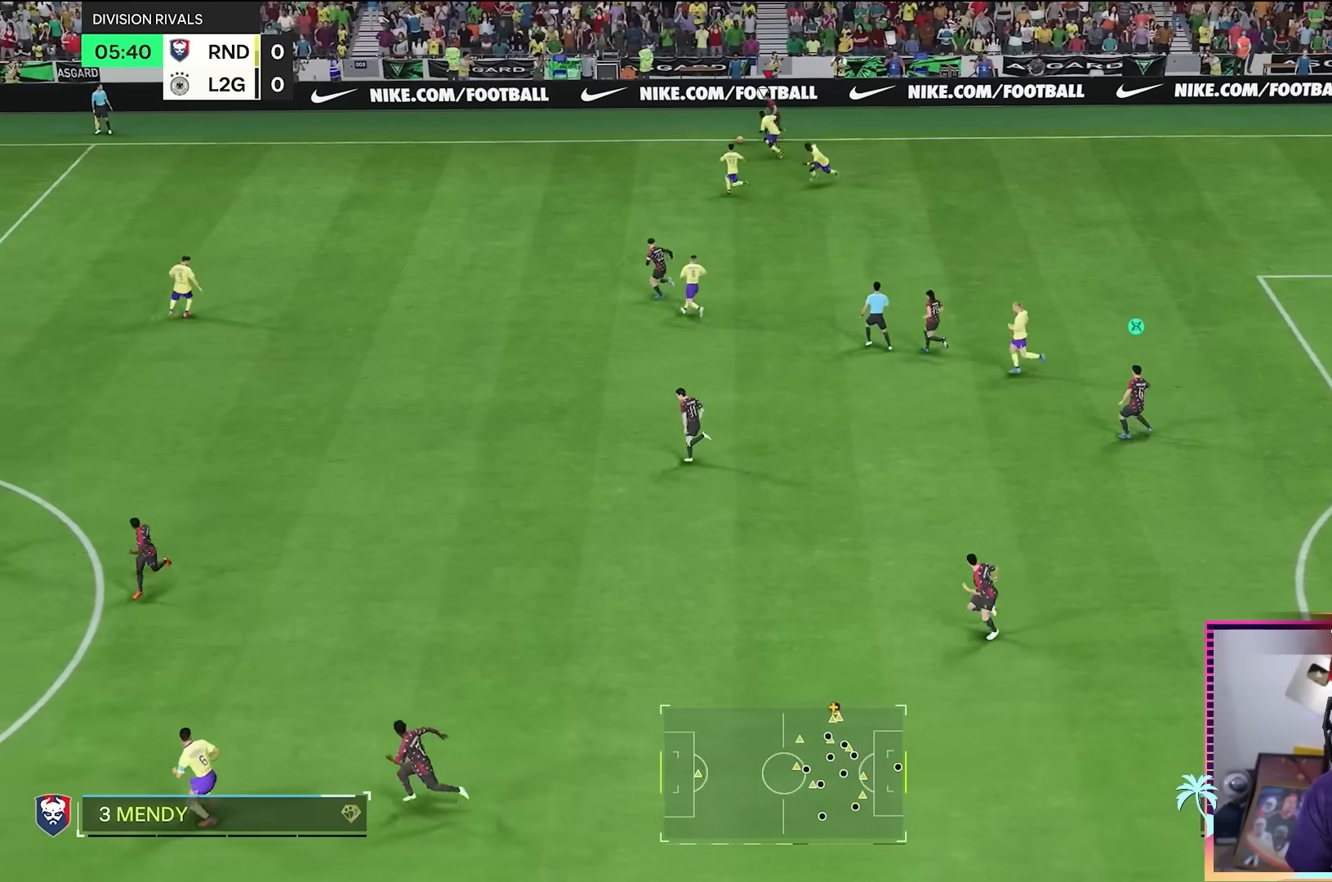
{"buttons": ["R2"], "left_stick": "down-right", "right_stick": "center", "events": [[67, "L1", "down"], [67, "left_stick", "down-right"], [167, "L1", "up"]]}
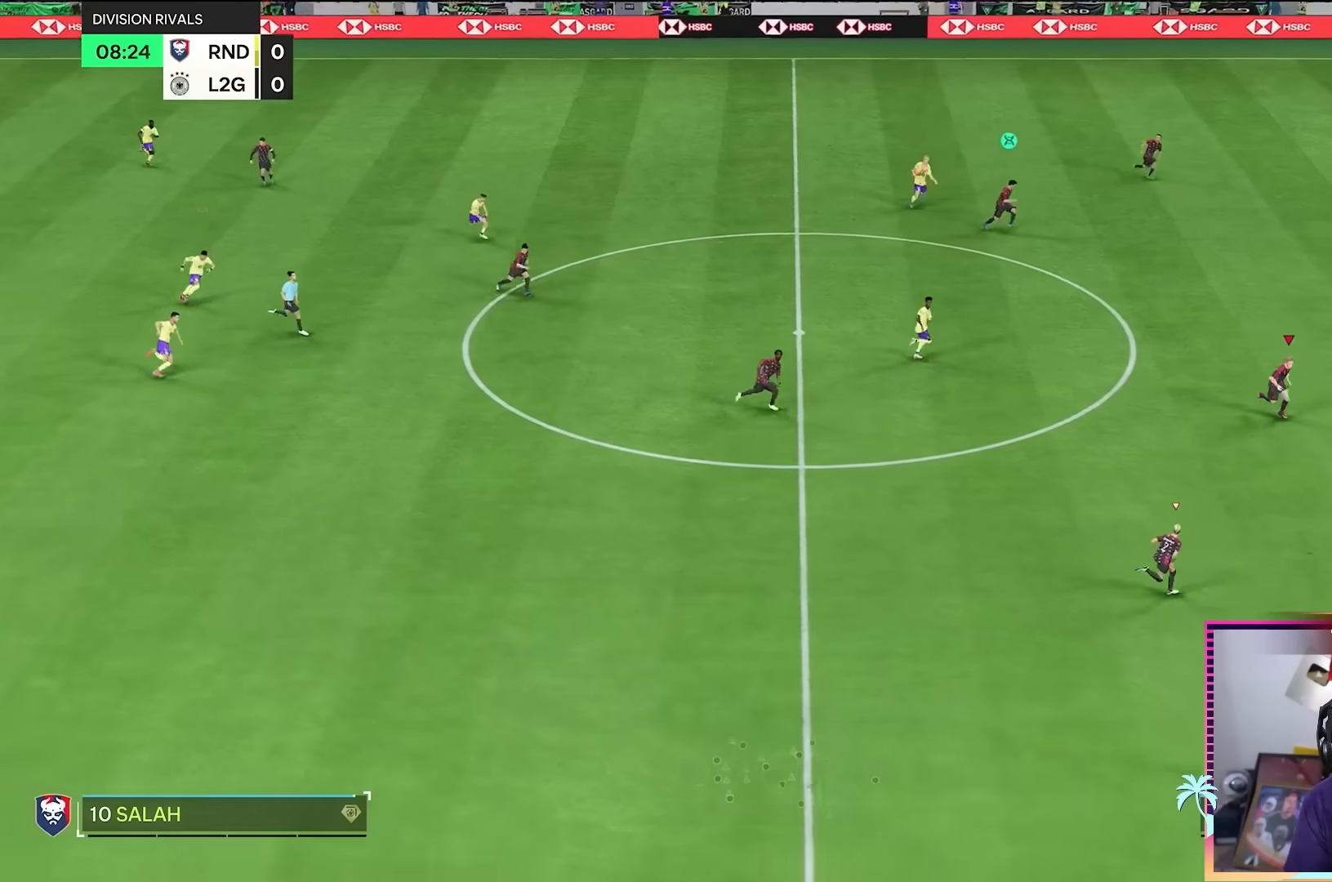
{"buttons": ["R2"], "left_stick": "down-right", "right_stick": "center", "events": []}
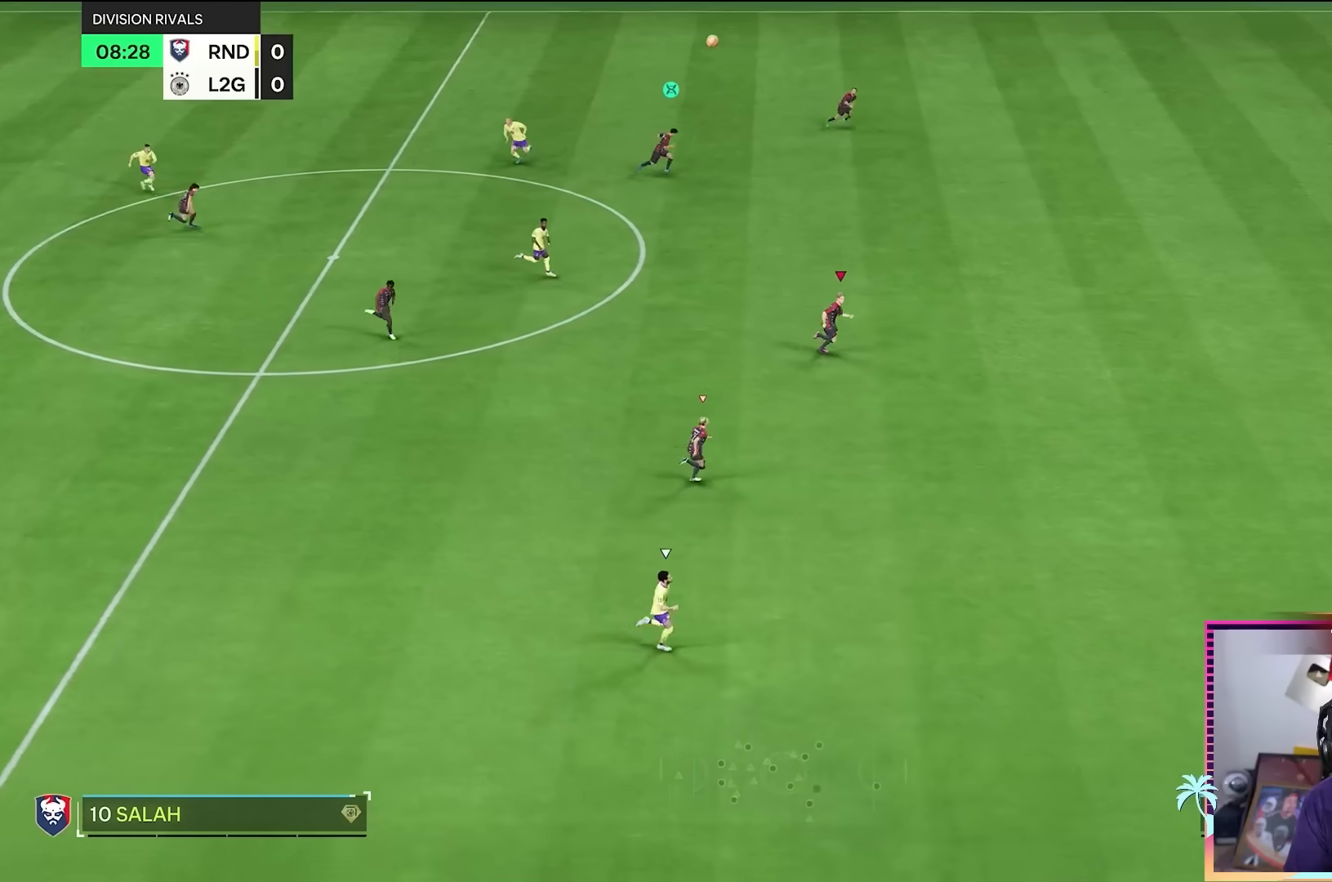
{"buttons": ["R2"], "left_stick": "down-right", "right_stick": "center", "events": []}
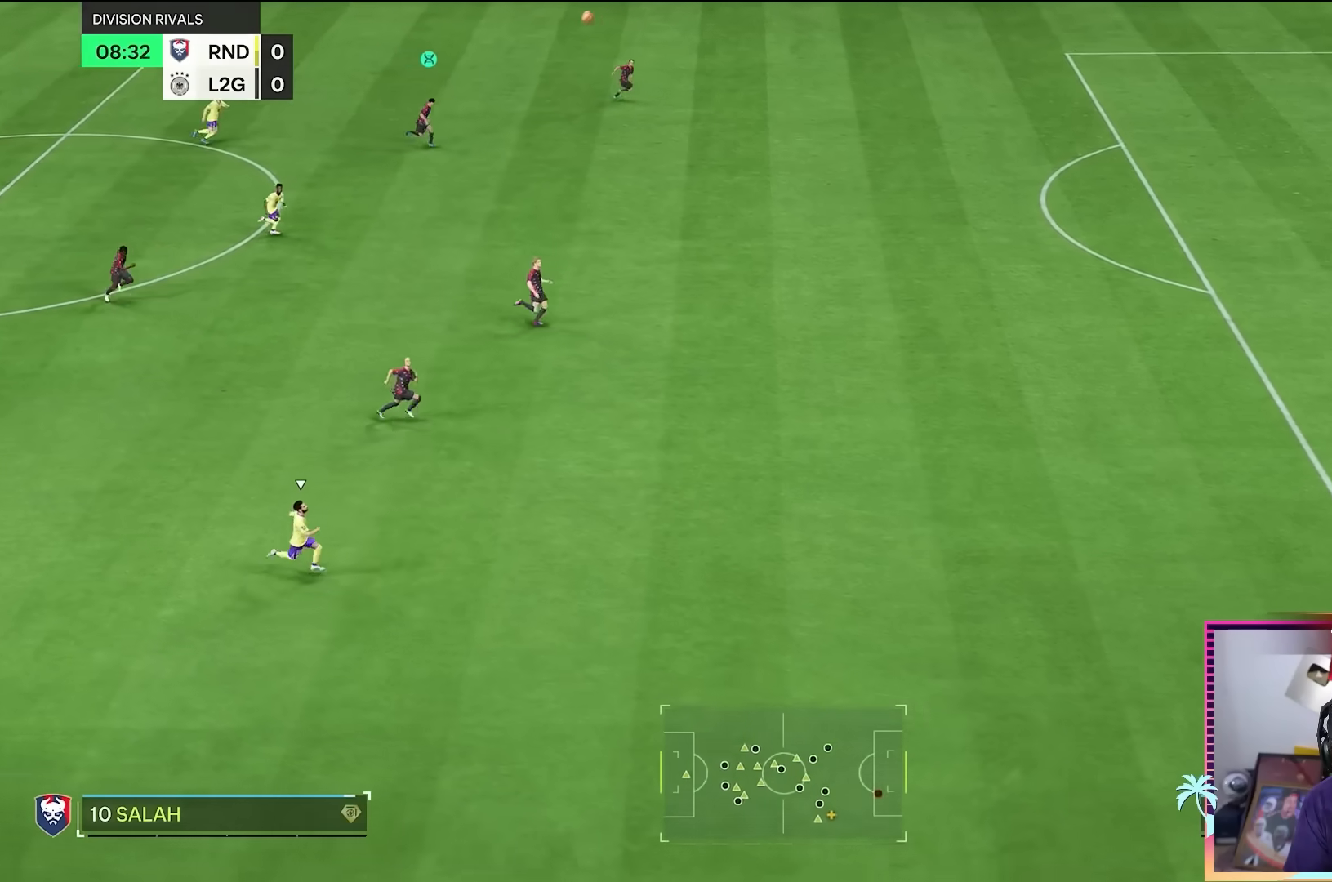
{"buttons": ["R2"], "left_stick": "down-right", "right_stick": "center", "events": []}